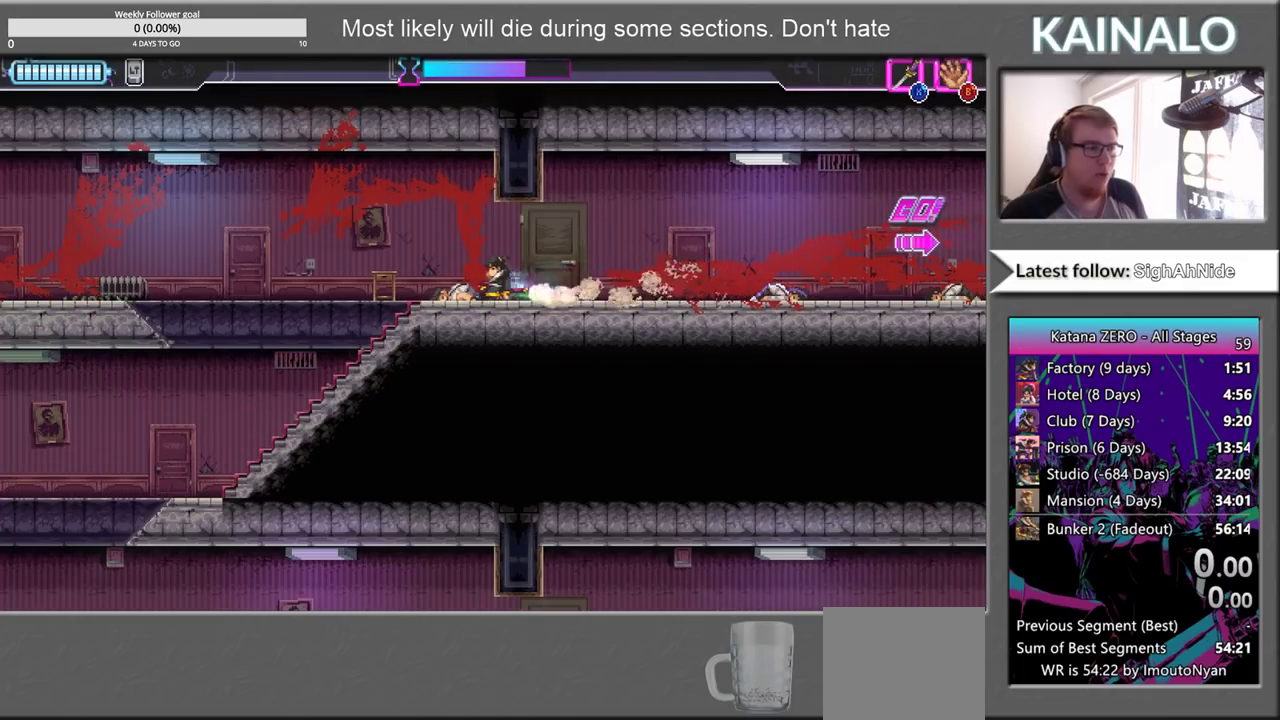
Gameplay with a controller (Xbox layout); each line is a JSON object with the inputs held at the frame after it. "events" lists button and stick changes between this image and that frame as [ms after this image, input, new state], when the widget could be followed in between.
{"buttons": [], "left_stick": "right", "right_stick": "center", "events": [[217, "left_stick", "right"]]}
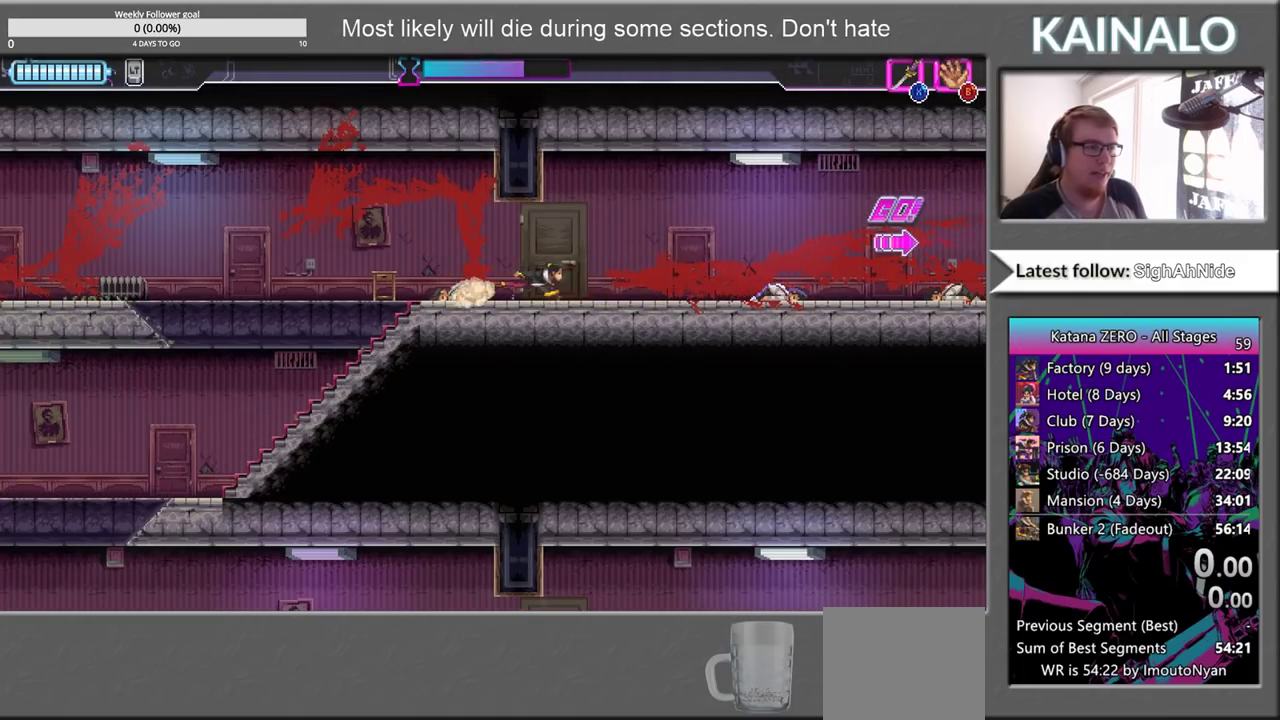
{"buttons": [], "left_stick": "center", "right_stick": "center", "events": [[183, "left_stick", "center"], [217, "X", "down"], [300, "X", "up"]]}
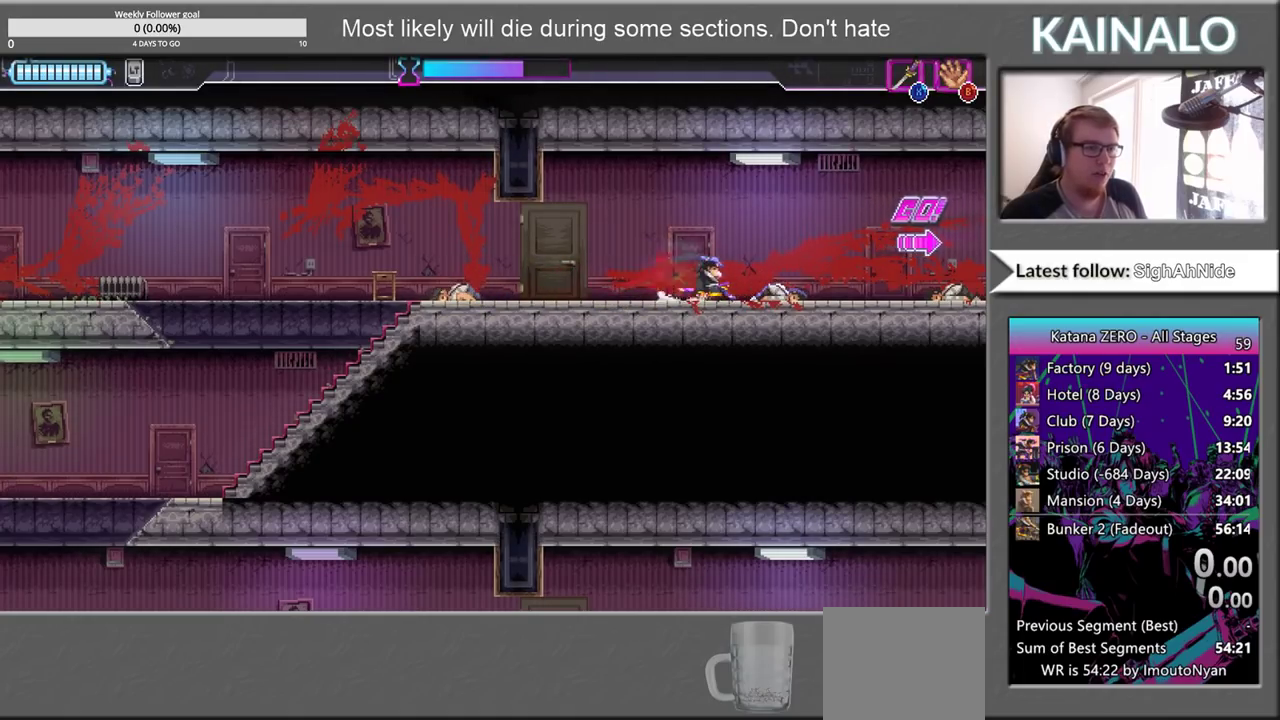
{"buttons": [], "left_stick": "center", "right_stick": "center", "events": []}
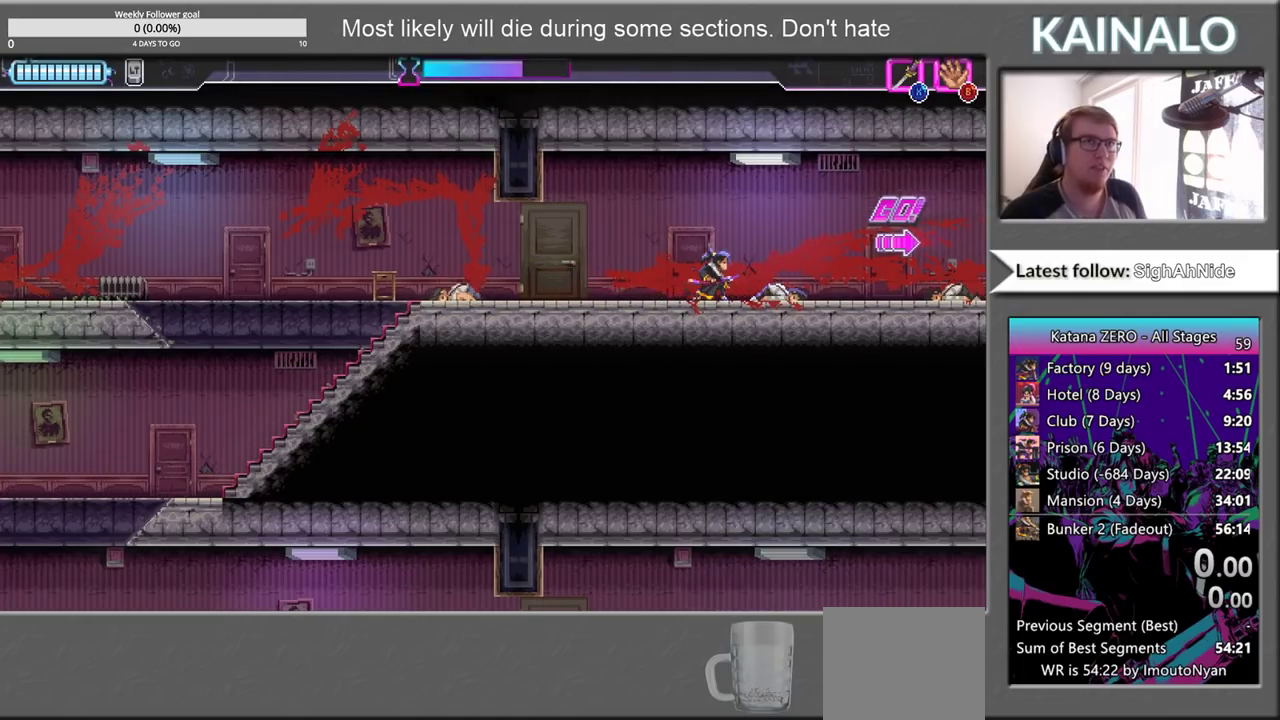
{"buttons": [], "left_stick": "center", "right_stick": "center", "events": []}
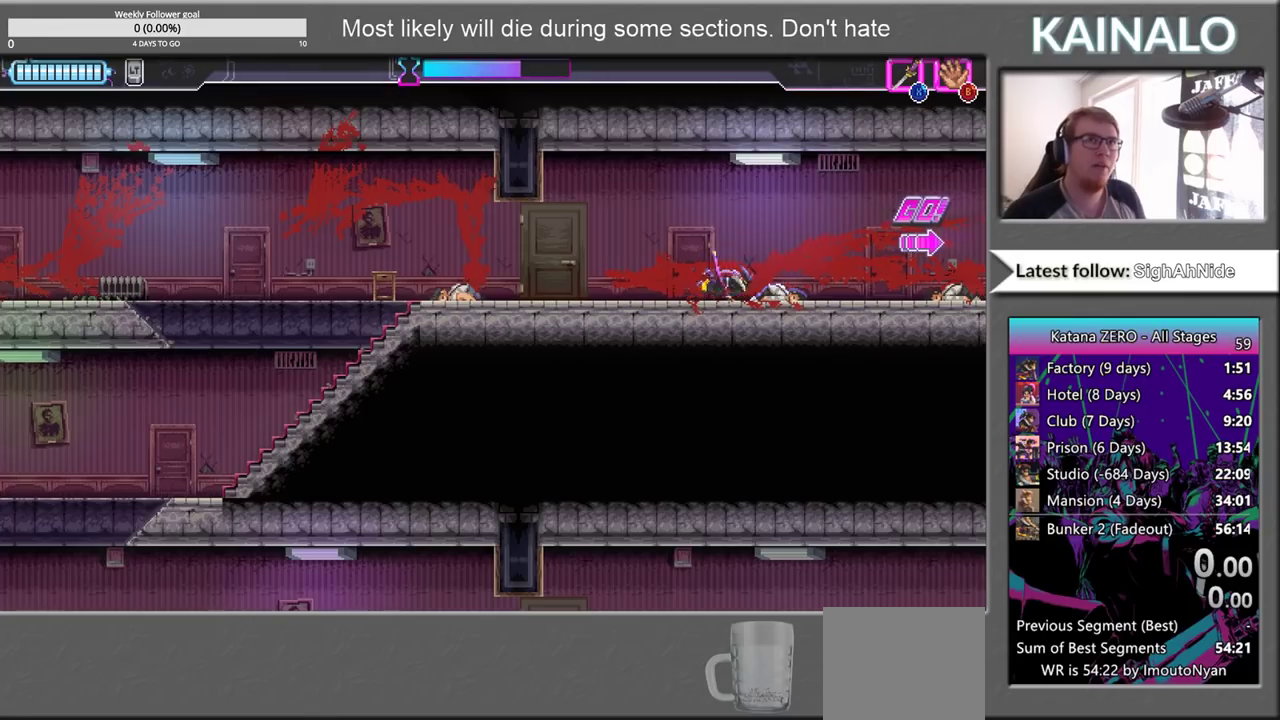
{"buttons": [], "left_stick": "center", "right_stick": "center", "events": []}
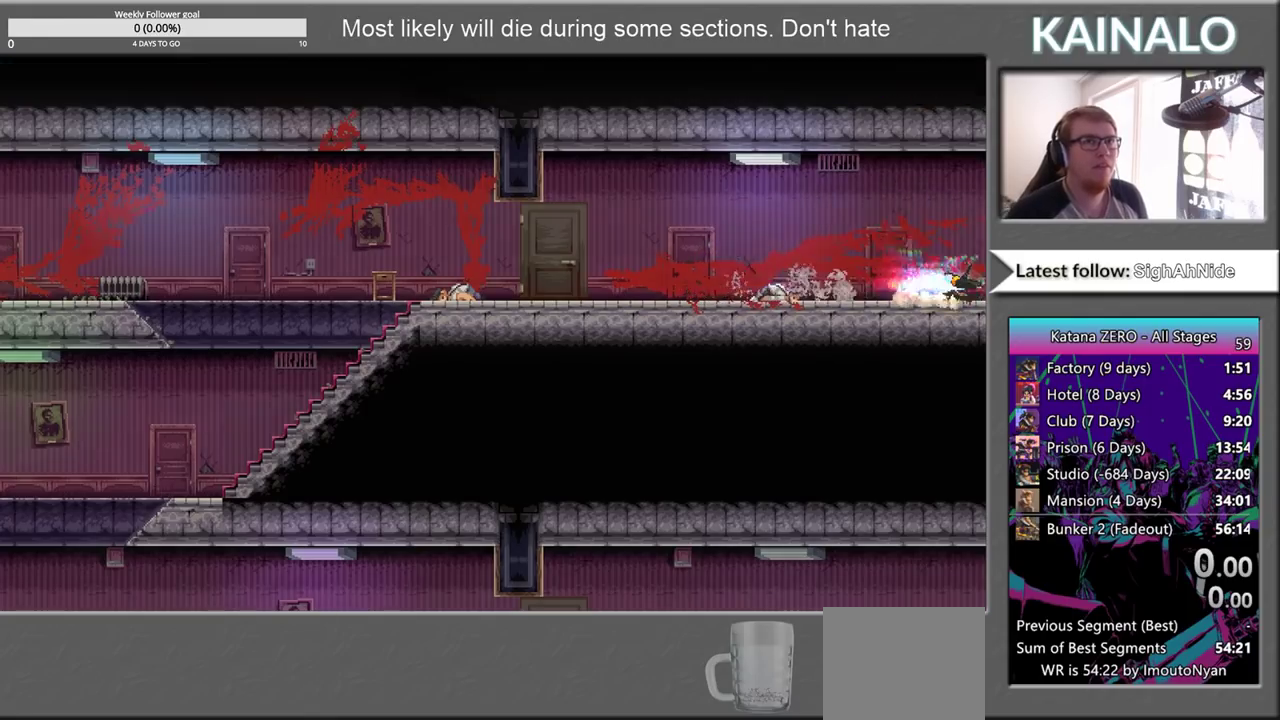
{"buttons": [], "left_stick": "center", "right_stick": "center", "events": []}
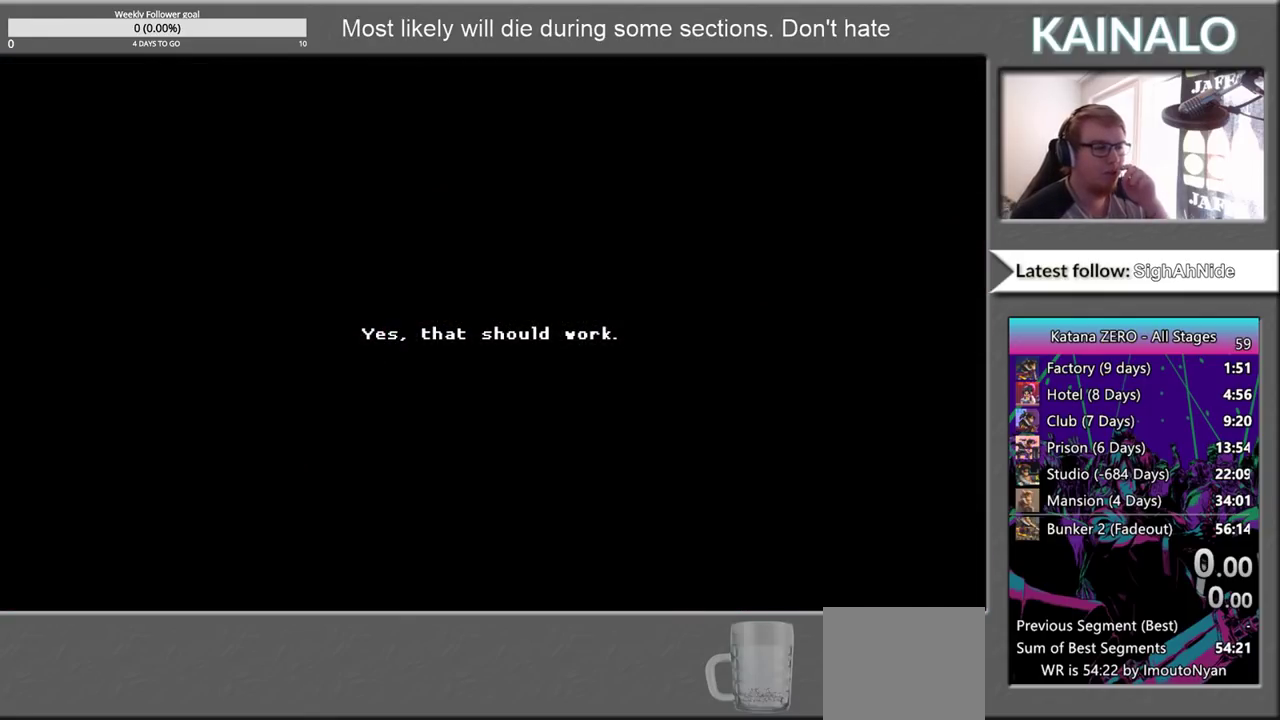
{"buttons": [], "left_stick": "center", "right_stick": "center", "events": [[300, "Y", "down"], [450, "Y", "up"]]}
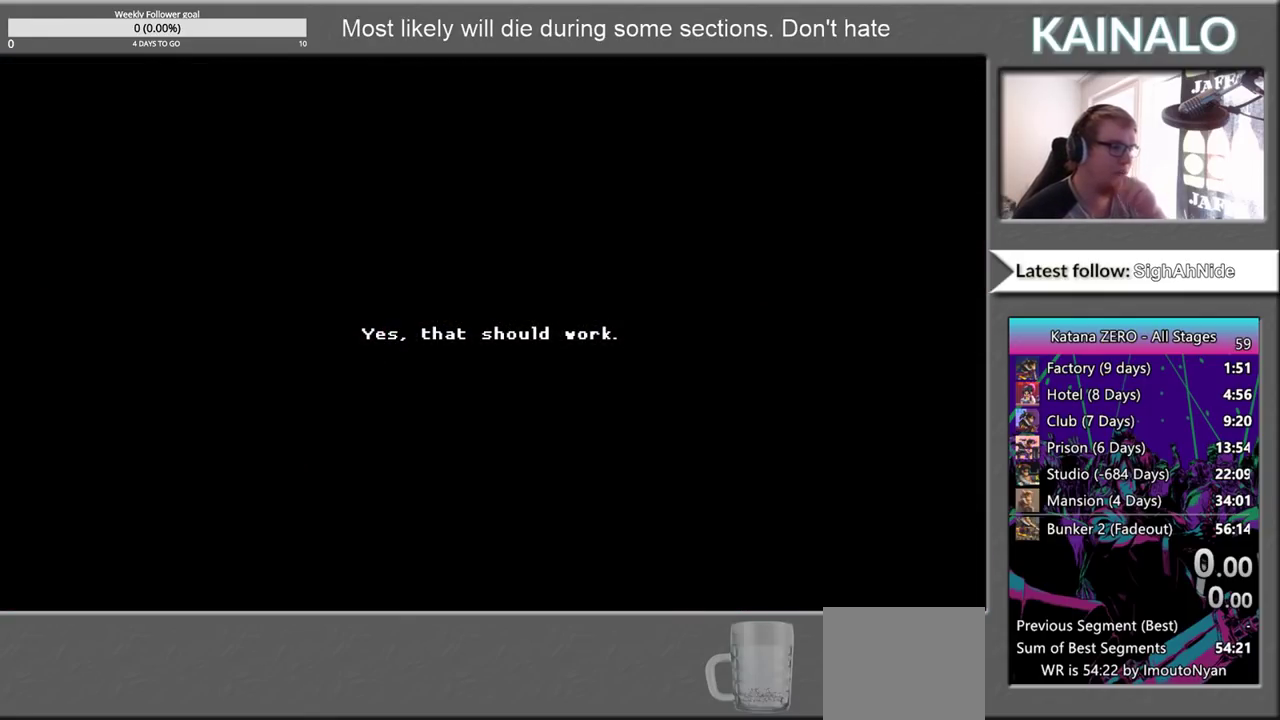
{"buttons": [], "left_stick": "center", "right_stick": "center", "events": [[67, "Y", "down"], [183, "Y", "up"], [300, "Y", "down"], [400, "Y", "up"]]}
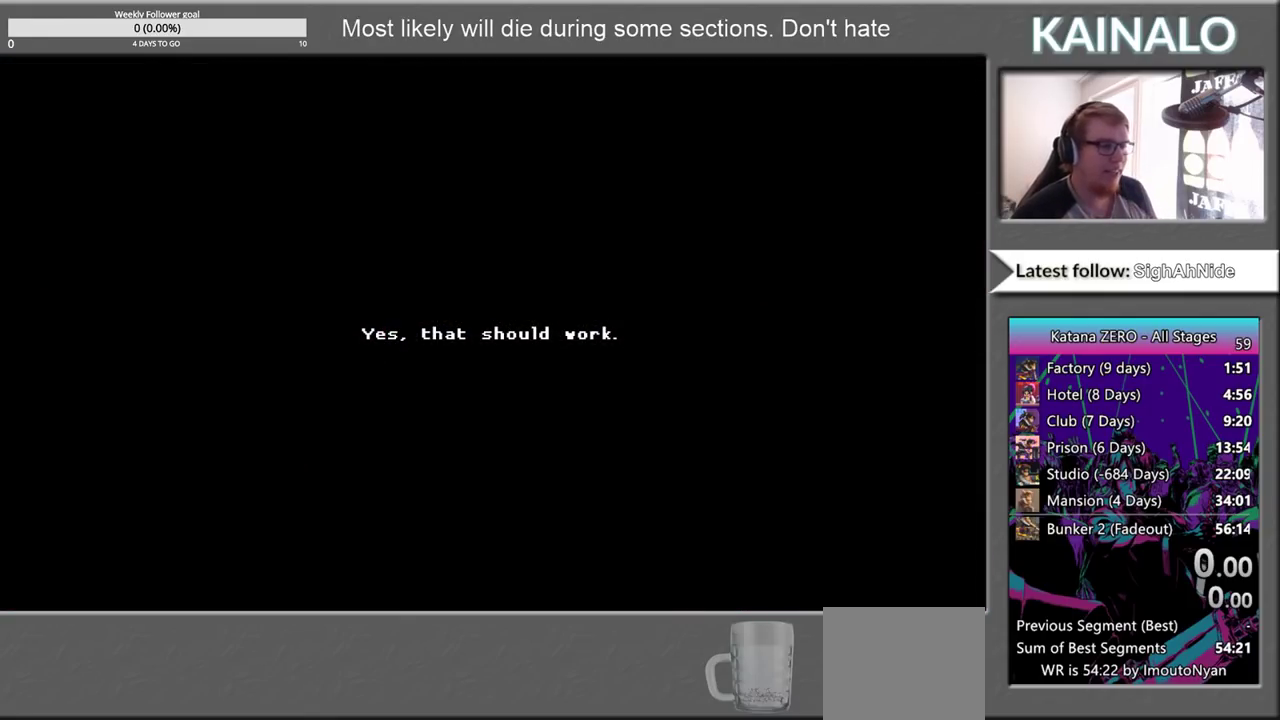
{"buttons": ["Y"], "left_stick": "center", "right_stick": "center", "events": [[33, "Y", "down"], [117, "Y", "up"], [233, "Y", "down"], [333, "Y", "up"], [467, "Y", "down"]]}
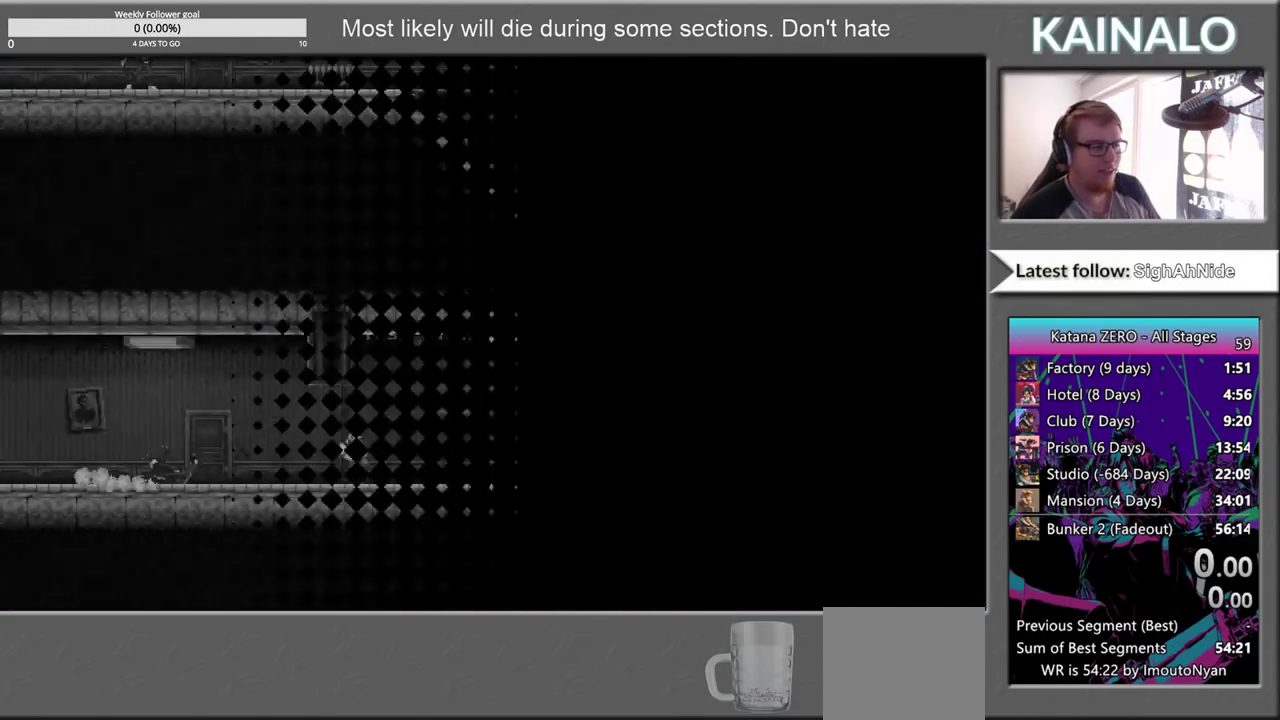
{"buttons": [], "left_stick": "center", "right_stick": "center", "events": [[17, "Y", "up"], [133, "Y", "down"], [233, "Y", "up"], [333, "Y", "down"], [467, "Y", "up"]]}
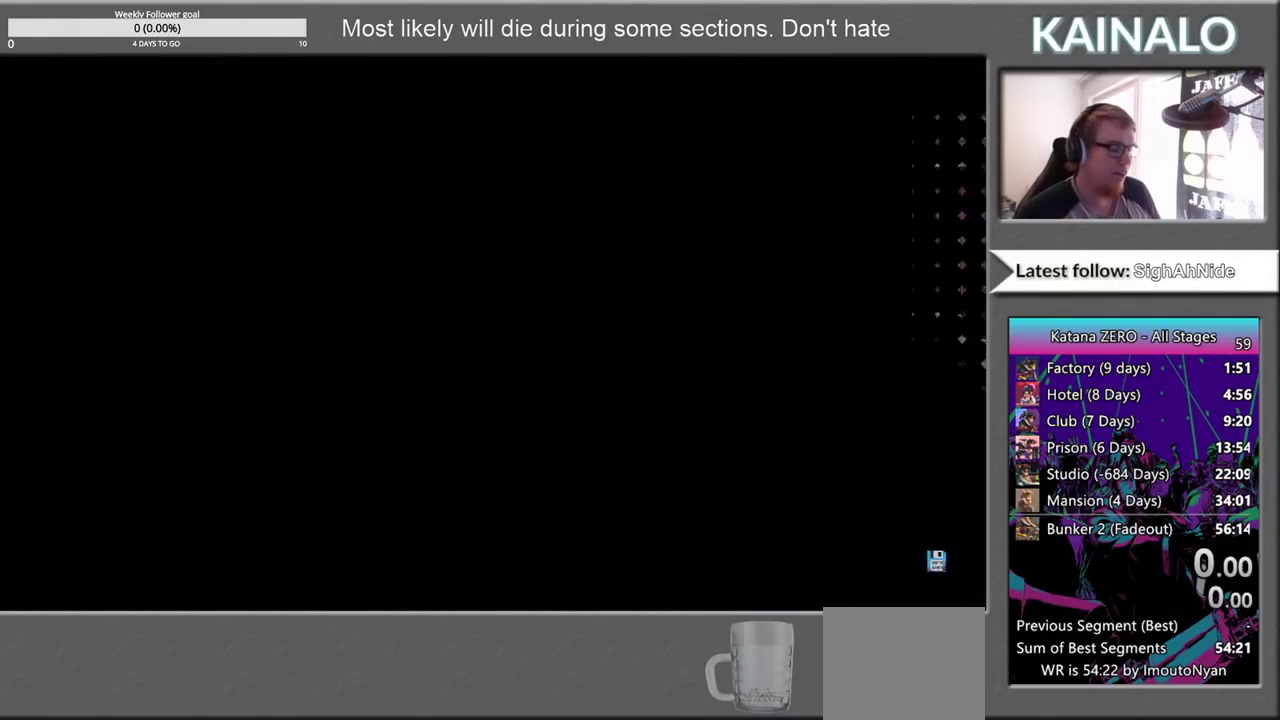
{"buttons": ["Y"], "left_stick": "center", "right_stick": "center", "events": [[17, "Y", "down"], [117, "Y", "up"], [233, "Y", "down"]]}
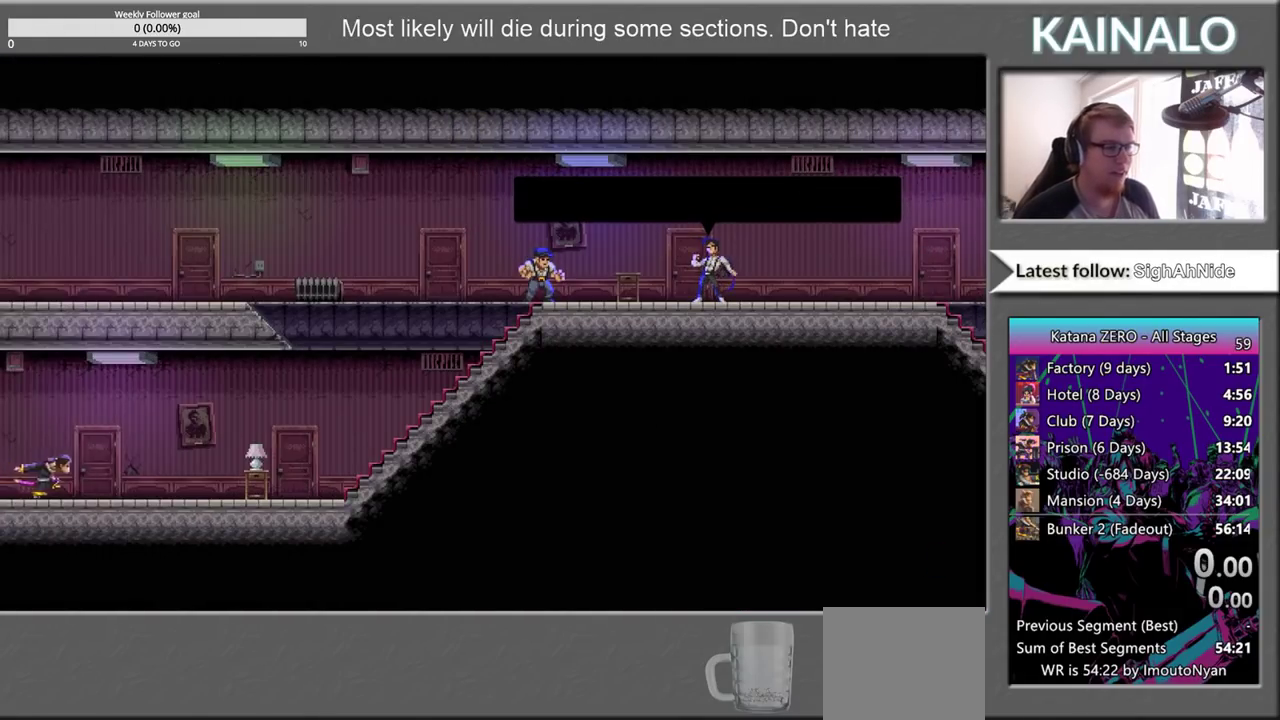
{"buttons": [], "left_stick": "center", "right_stick": "center", "events": [[33, "Y", "up"]]}
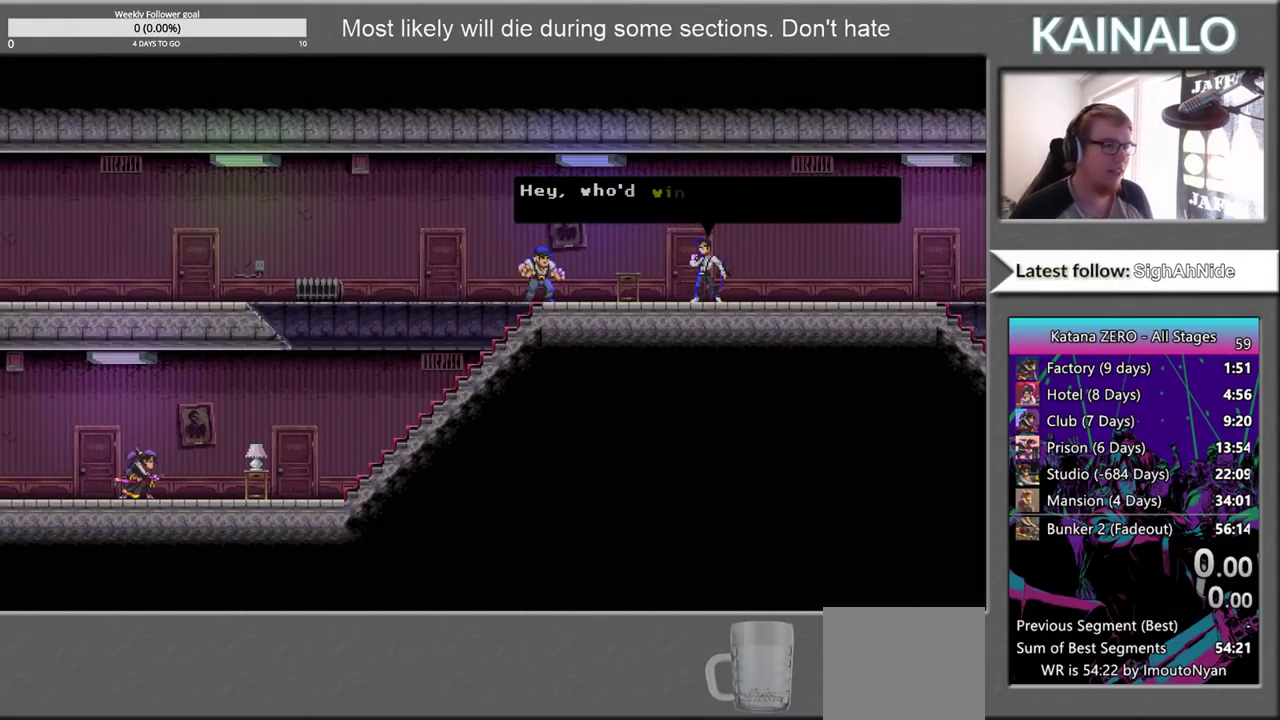
{"buttons": [], "left_stick": "right", "right_stick": "center", "events": [[183, "left_stick", "right"]]}
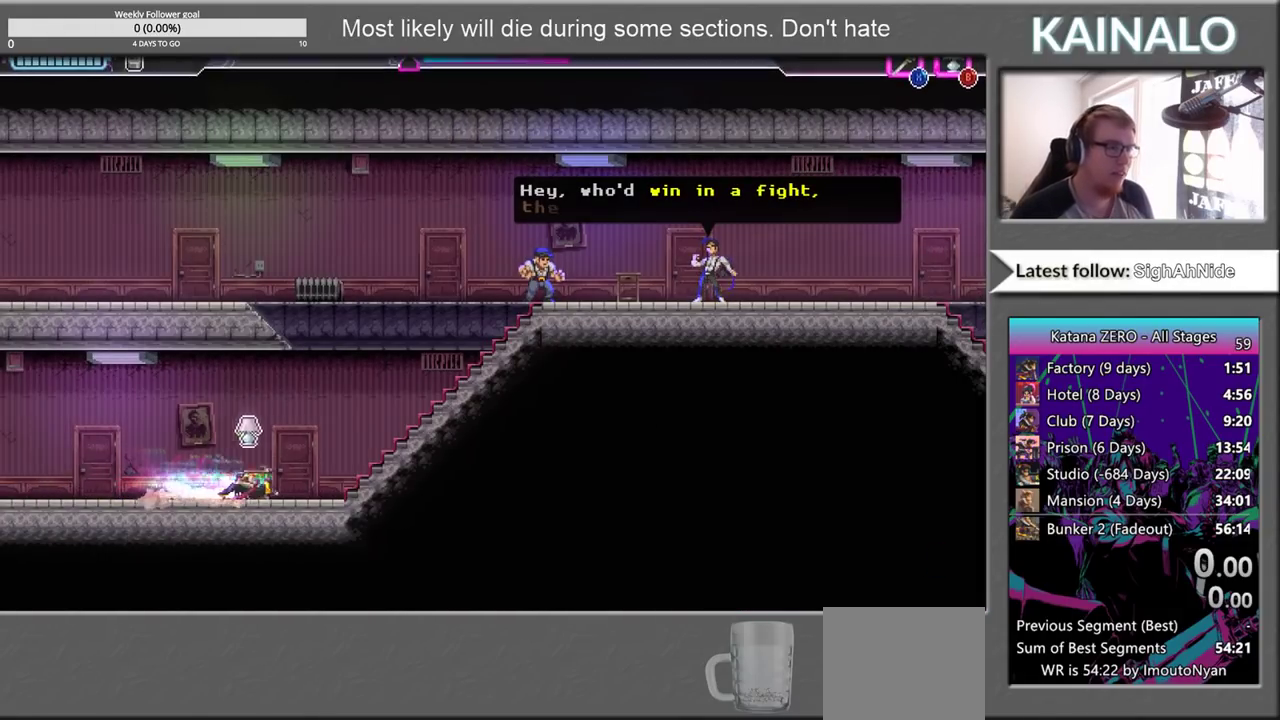
{"buttons": [], "left_stick": "up-right", "right_stick": "center", "events": [[350, "left_stick", "up-right"]]}
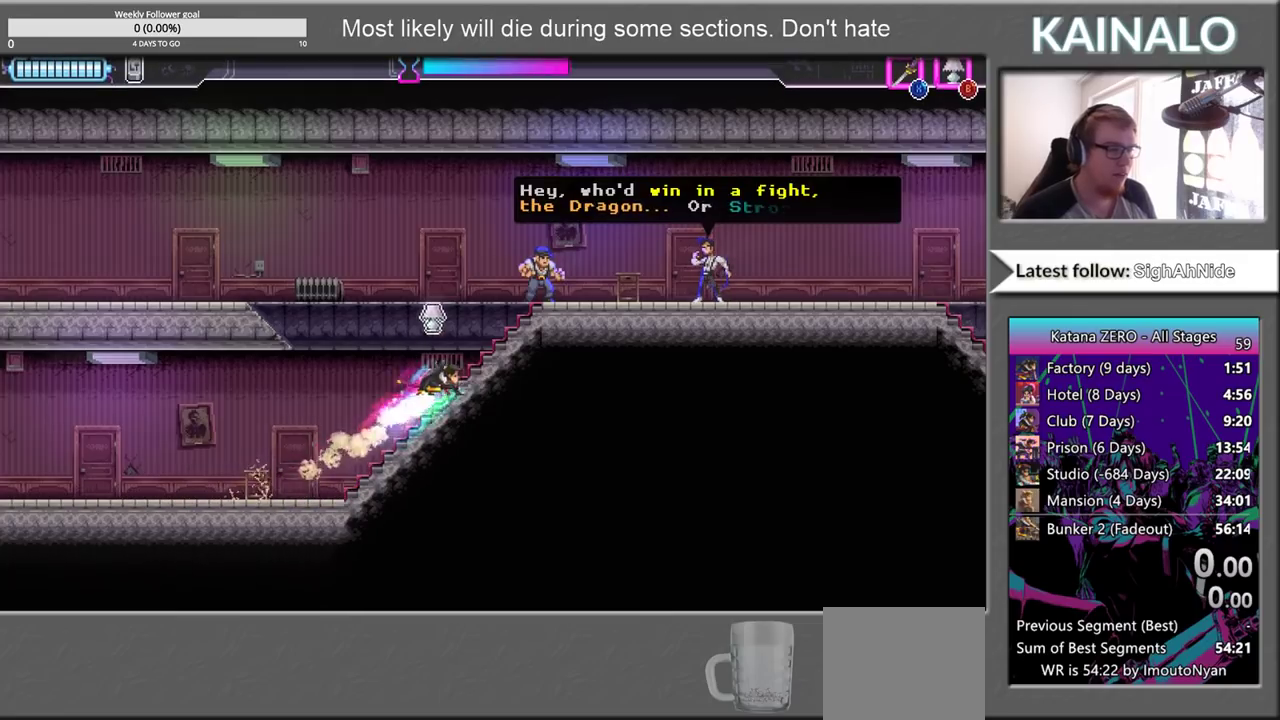
{"buttons": ["X"], "left_stick": "right", "right_stick": "center", "events": [[233, "X", "down"], [333, "X", "up"], [367, "left_stick", "right"], [500, "X", "down"]]}
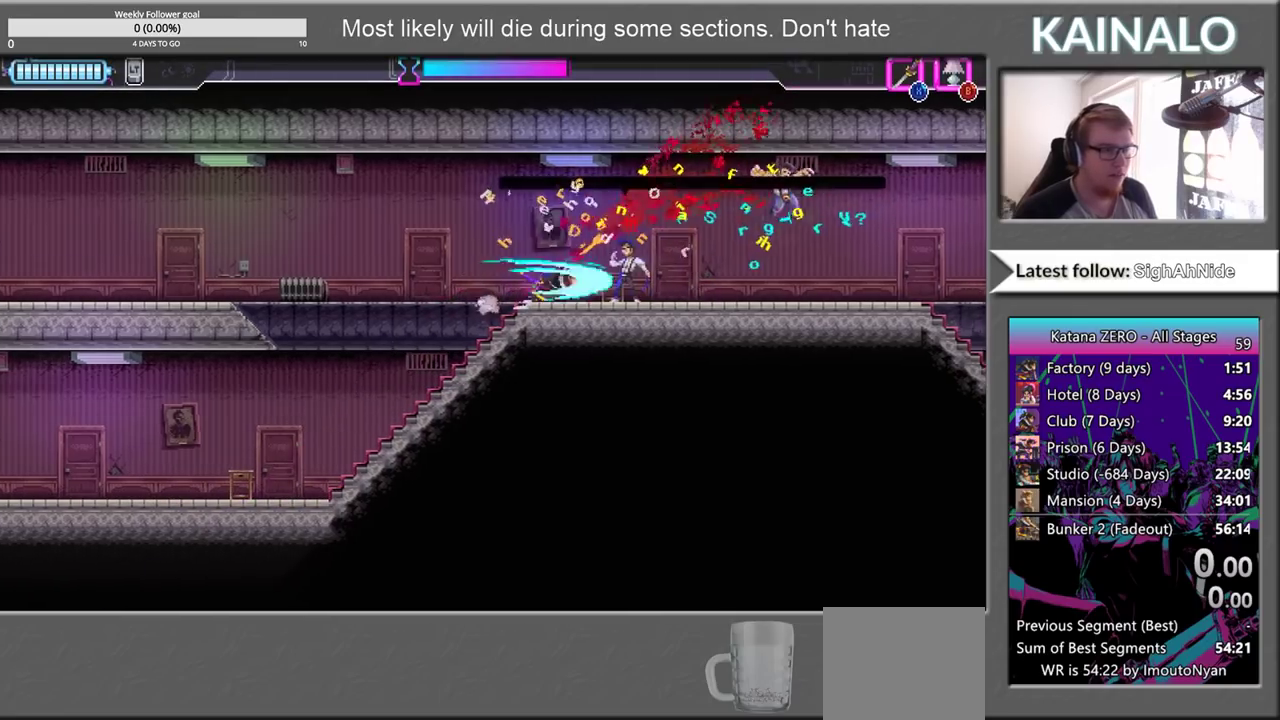
{"buttons": [], "left_stick": "center", "right_stick": "center", "events": [[83, "X", "up"], [267, "left_stick", "center"], [333, "SELECT", "down"], [483, "SELECT", "up"]]}
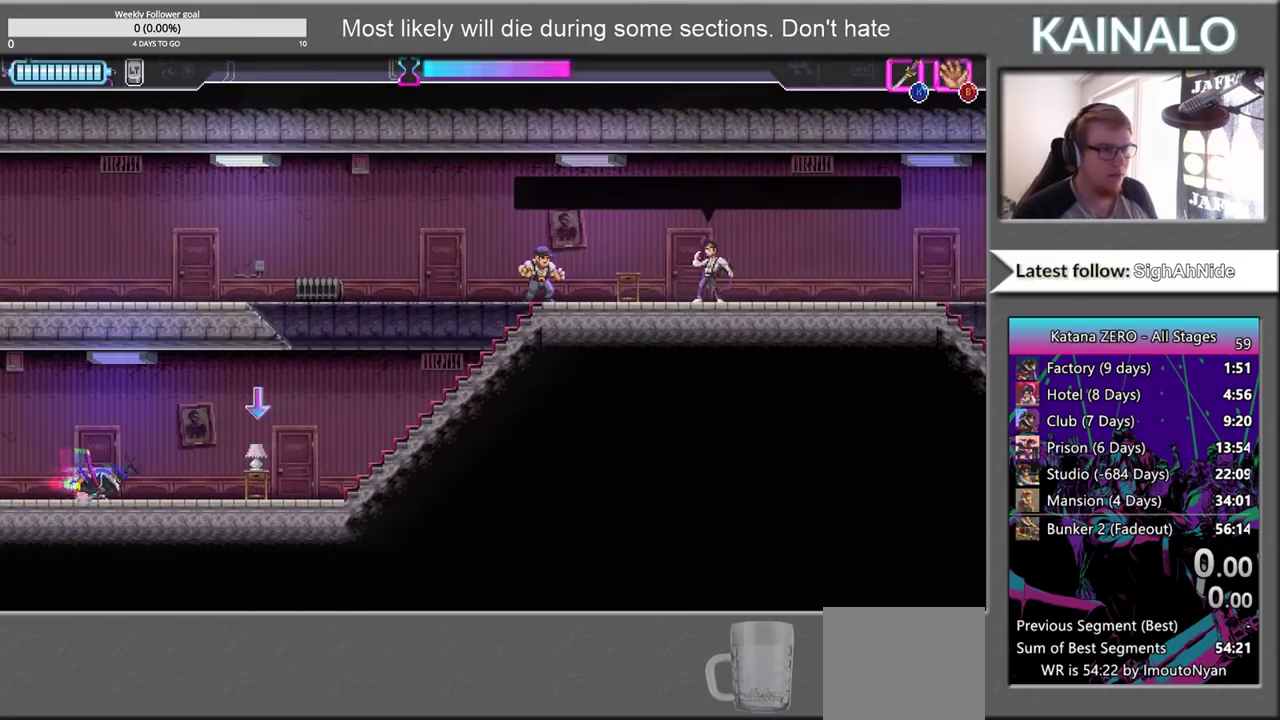
{"buttons": [], "left_stick": "left", "right_stick": "center", "events": [[267, "left_stick", "right"], [333, "left_stick", "center"], [400, "left_stick", "left"]]}
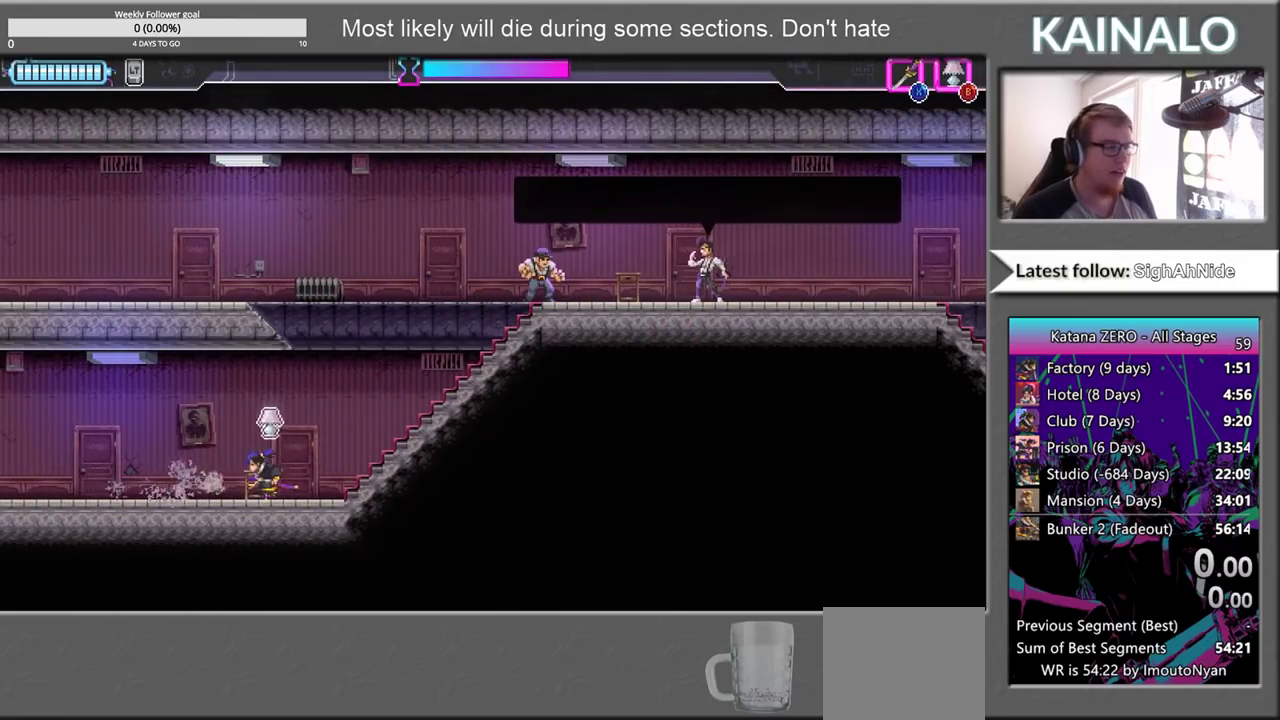
{"buttons": [], "left_stick": "center", "right_stick": "center", "events": [[150, "left_stick", "center"]]}
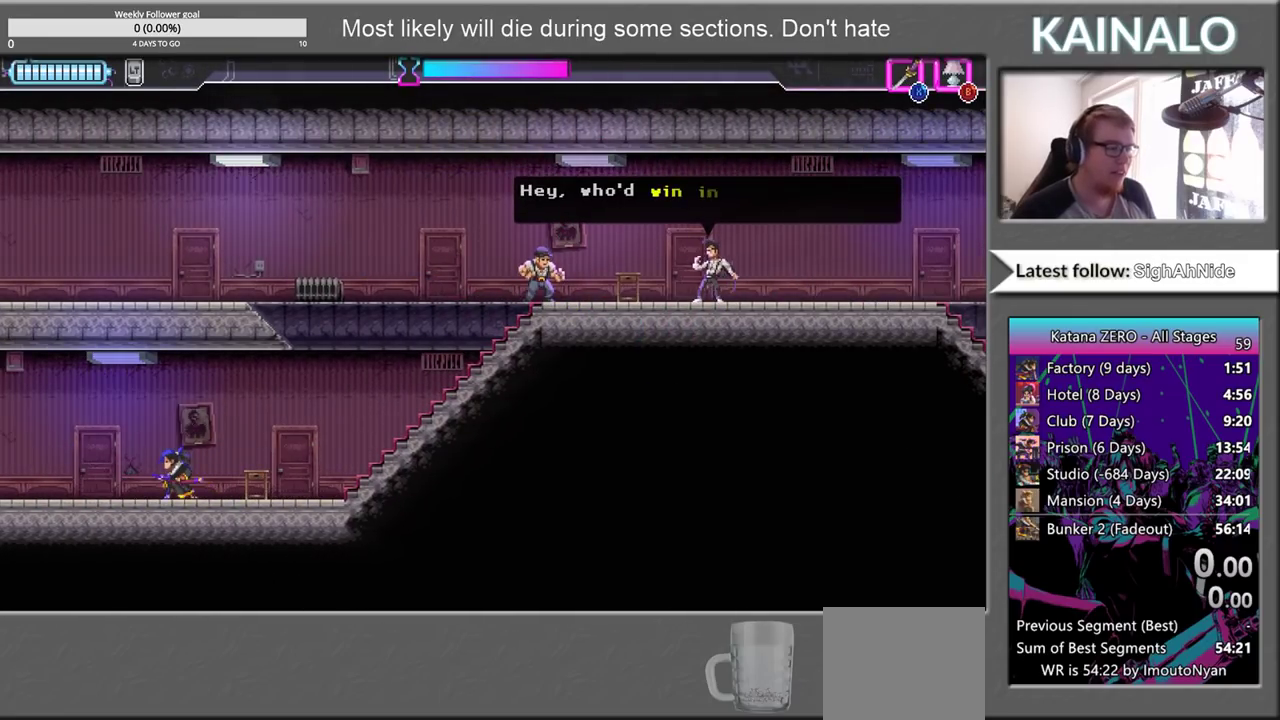
{"buttons": [], "left_stick": "center", "right_stick": "center", "events": [[83, "left_stick", "left"], [267, "left_stick", "right"], [433, "left_stick", "center"]]}
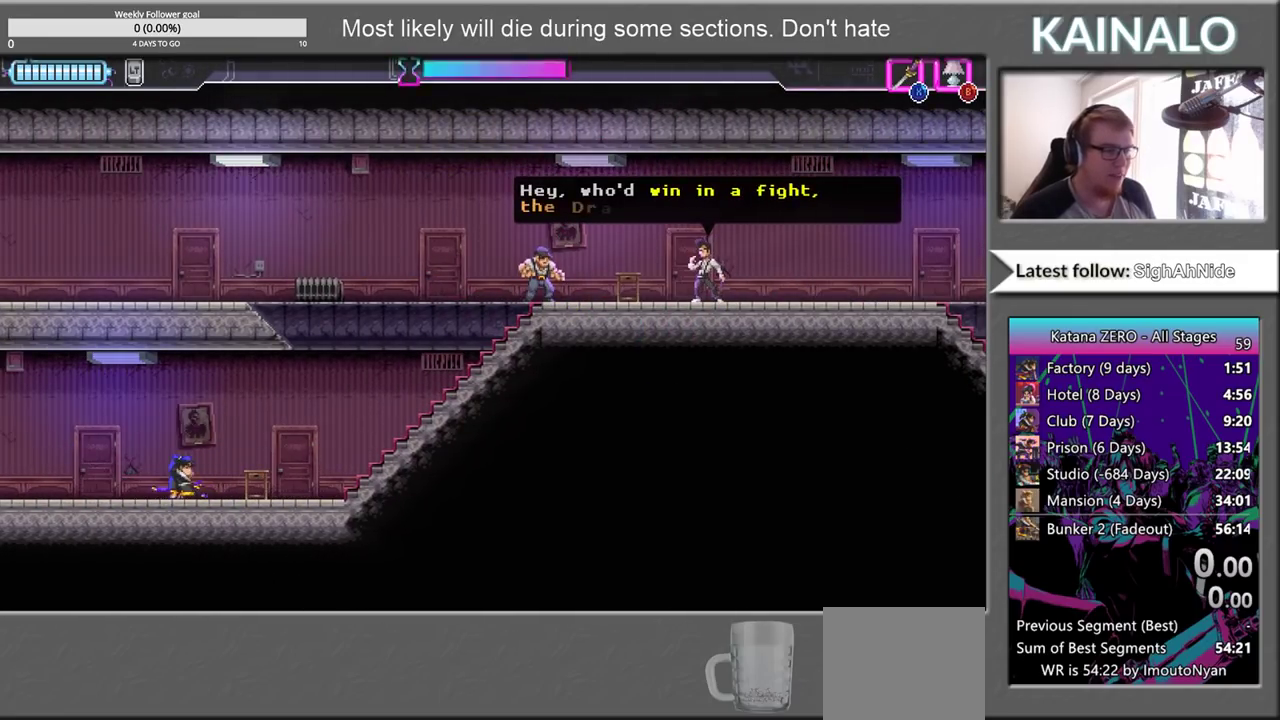
{"buttons": [], "left_stick": "center", "right_stick": "center", "events": []}
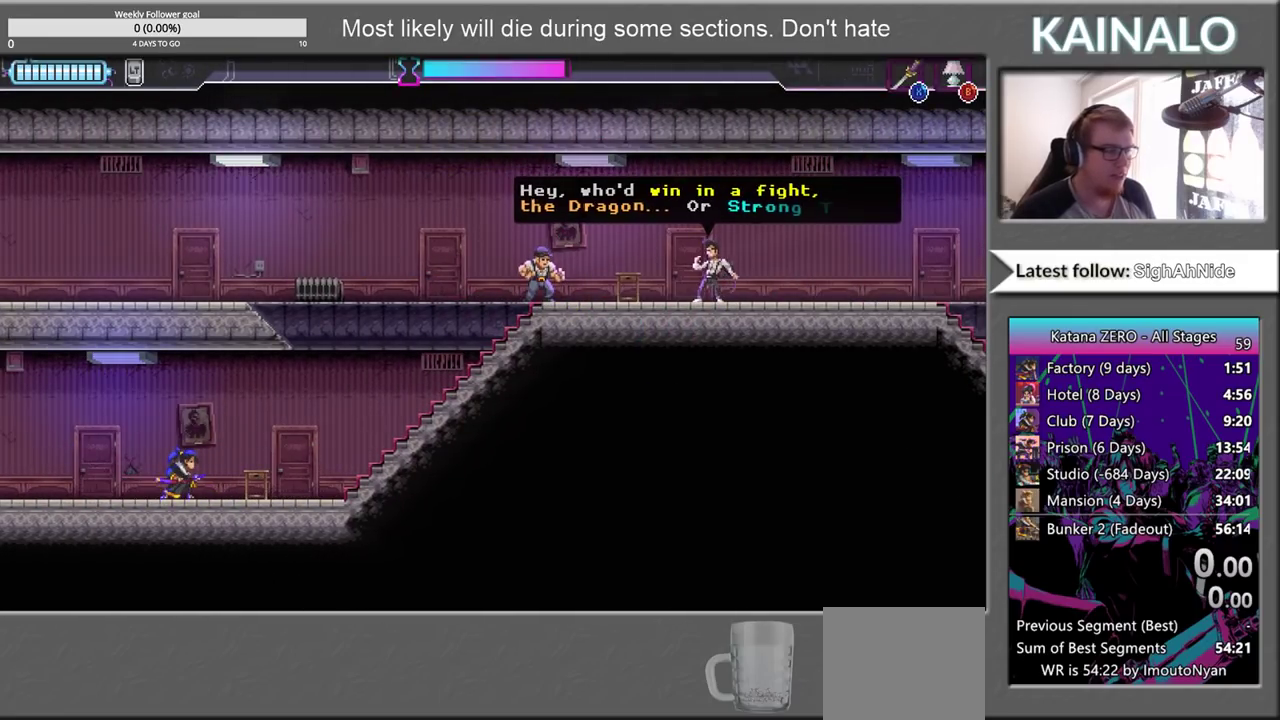
{"buttons": [], "left_stick": "center", "right_stick": "center", "events": []}
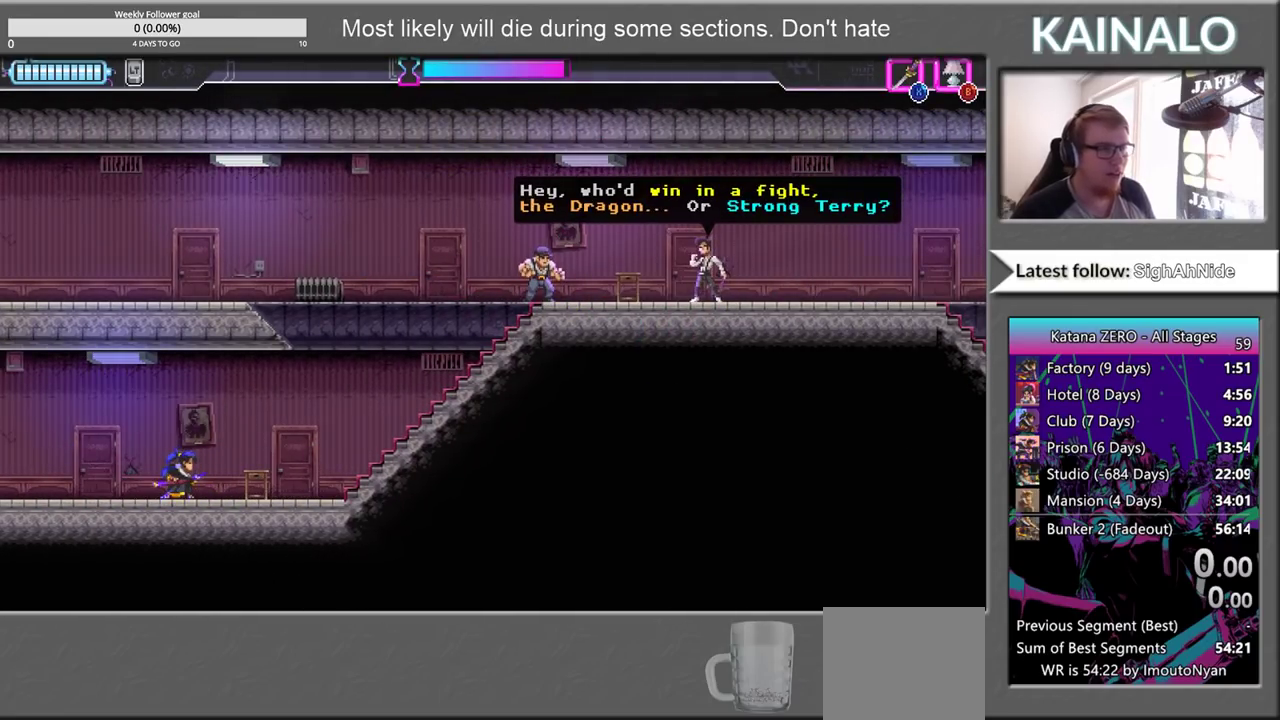
{"buttons": [], "left_stick": "center", "right_stick": "center", "events": []}
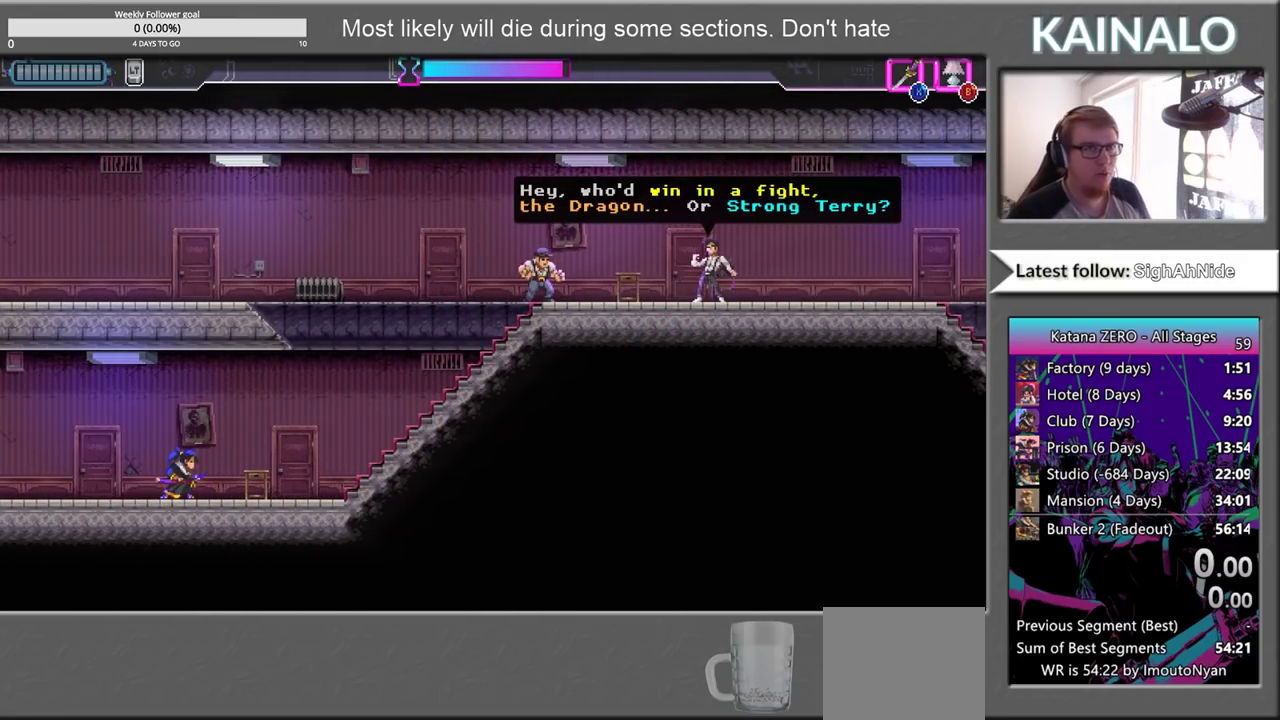
{"buttons": [], "left_stick": "center", "right_stick": "center", "events": []}
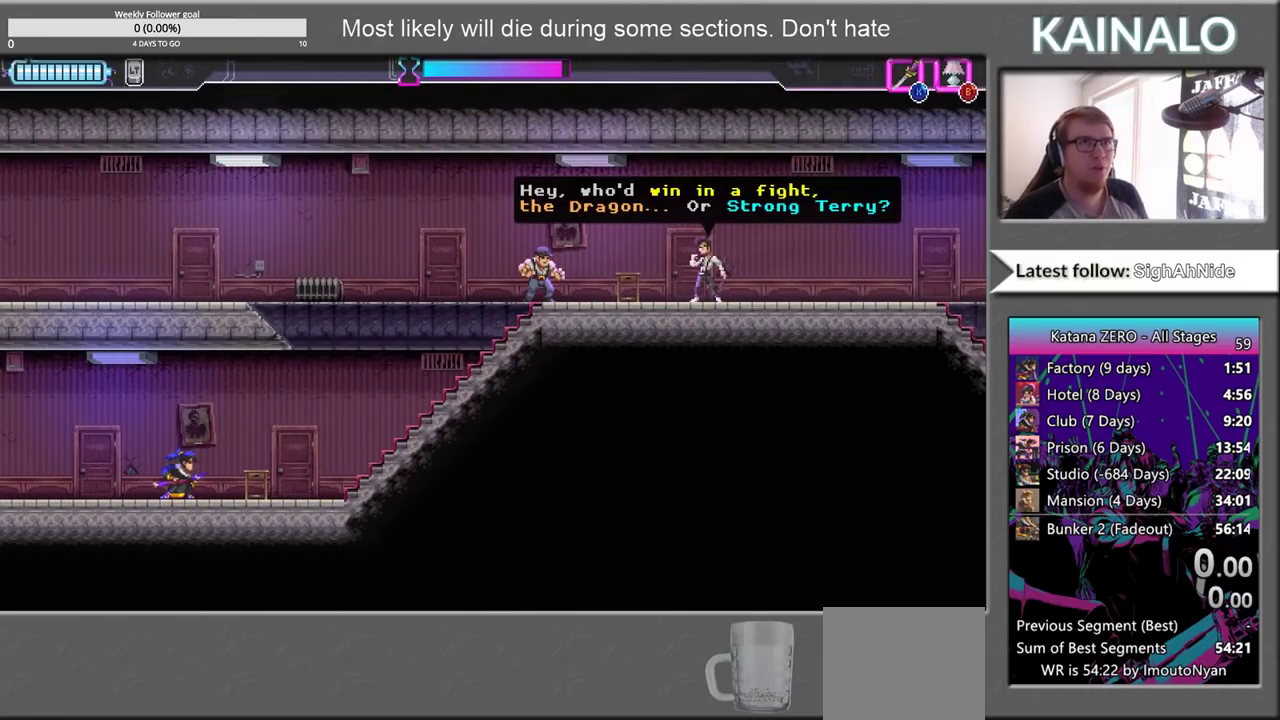
{"buttons": [], "left_stick": "center", "right_stick": "center", "events": []}
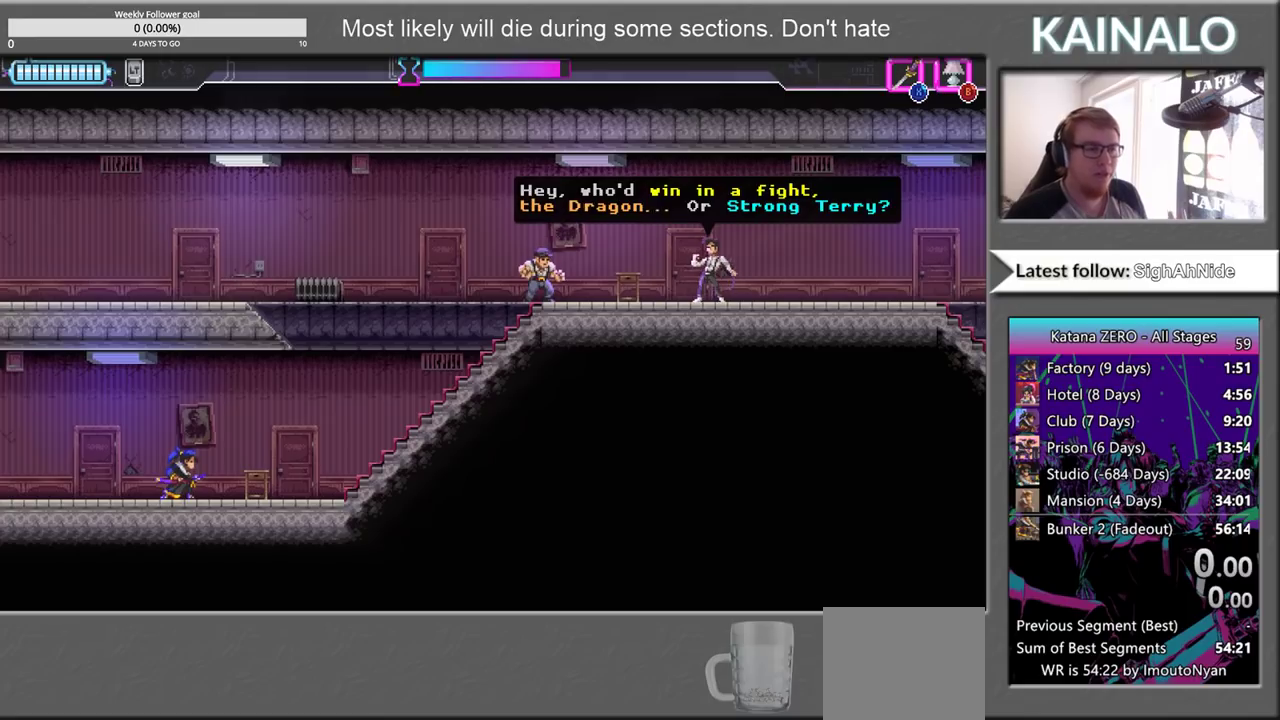
{"buttons": [], "left_stick": "center", "right_stick": "center", "events": []}
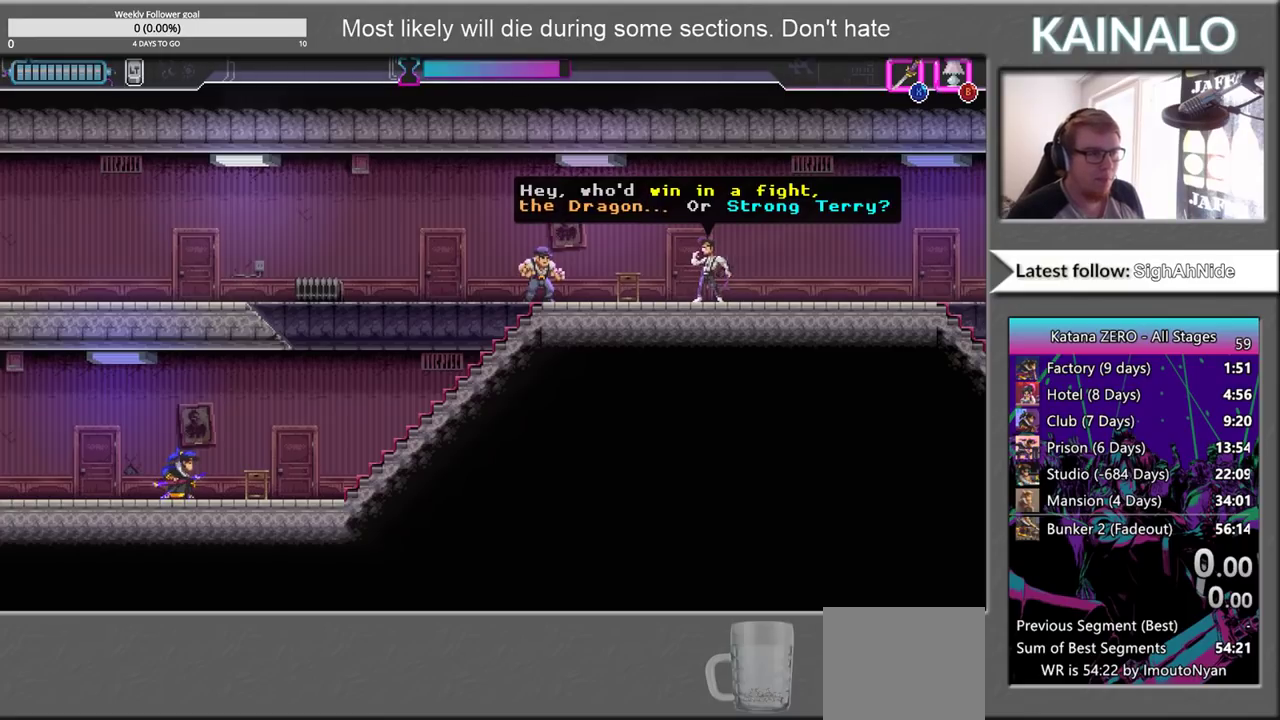
{"buttons": [], "left_stick": "center", "right_stick": "center", "events": []}
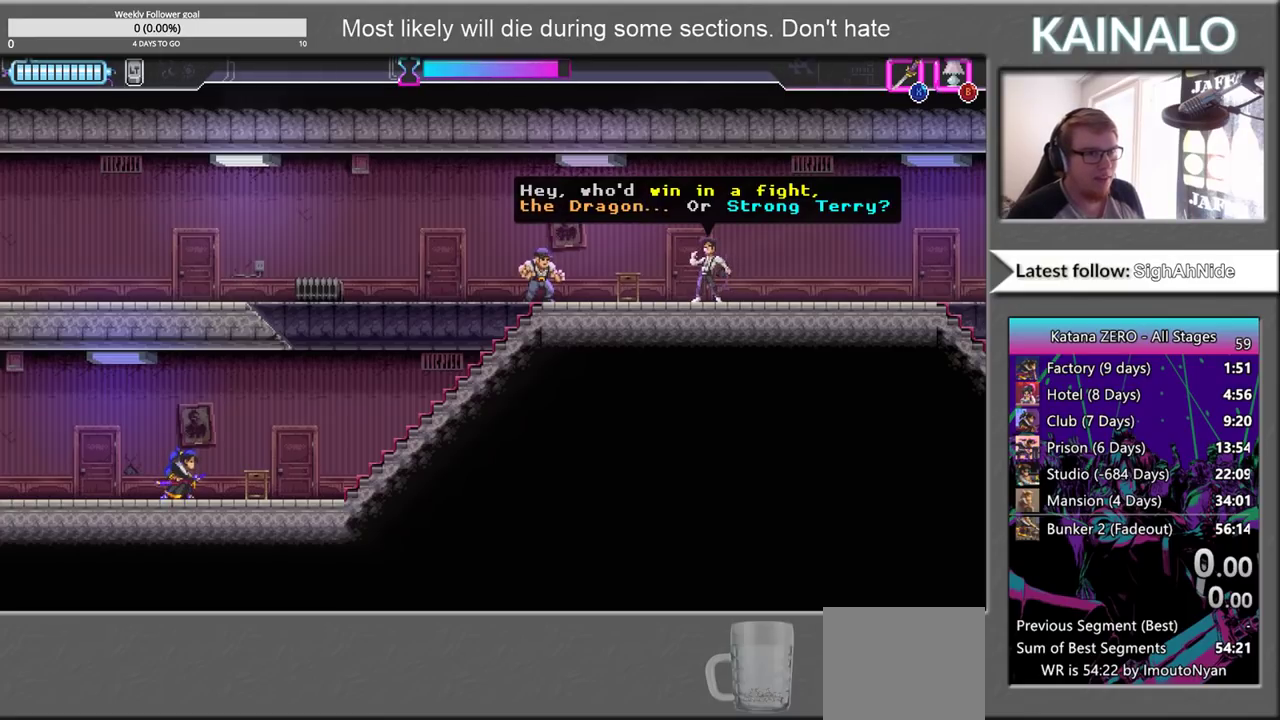
{"buttons": [], "left_stick": "right", "right_stick": "center", "events": [[433, "left_stick", "right"]]}
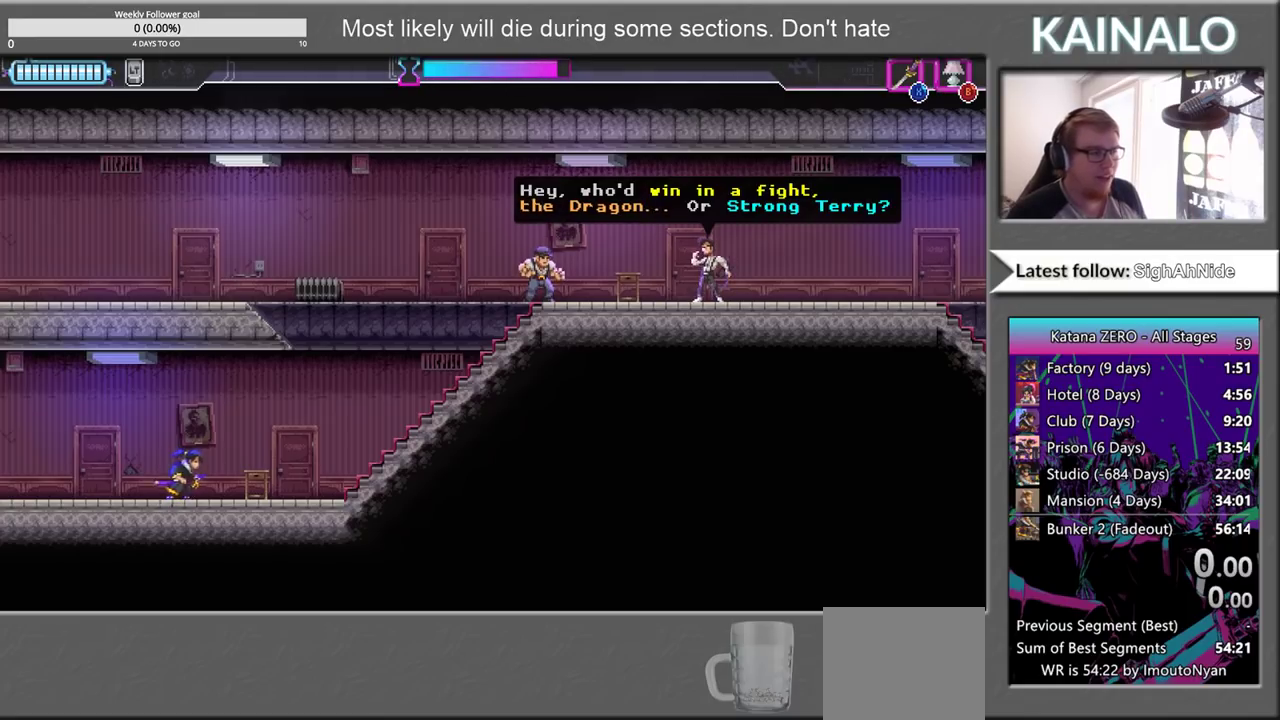
{"buttons": [], "left_stick": "up-right", "right_stick": "center", "events": [[50, "left_stick", "center"], [283, "left_stick", "up-right"], [350, "X", "down"], [433, "X", "up"]]}
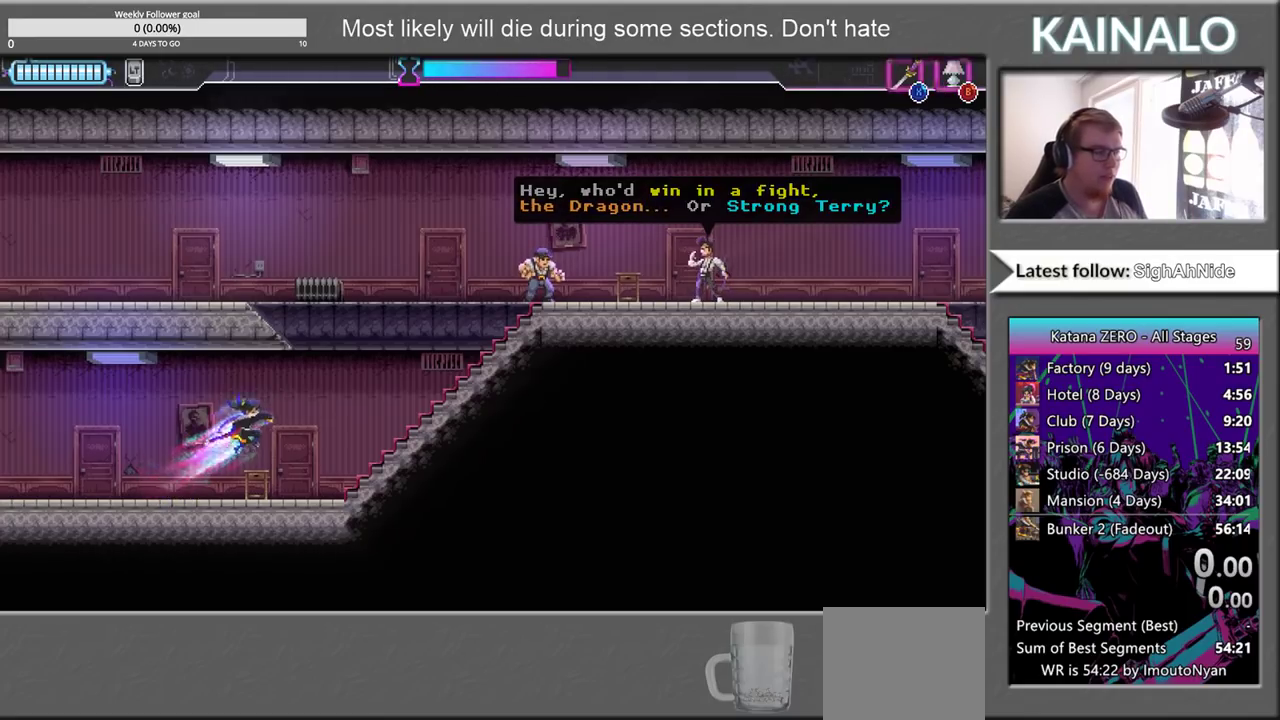
{"buttons": [], "left_stick": "left", "right_stick": "center", "events": [[33, "left_stick", "center"], [267, "left_stick", "left"]]}
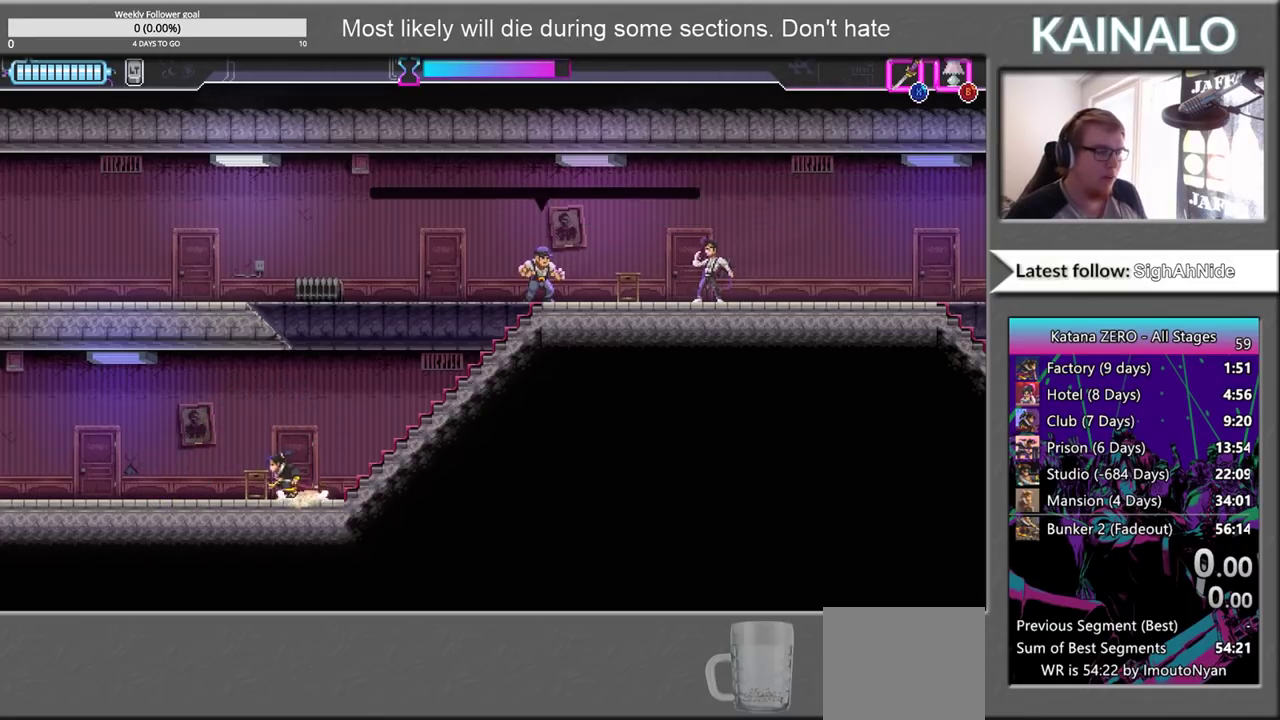
{"buttons": [], "left_stick": "center", "right_stick": "center", "events": [[100, "left_stick", "center"]]}
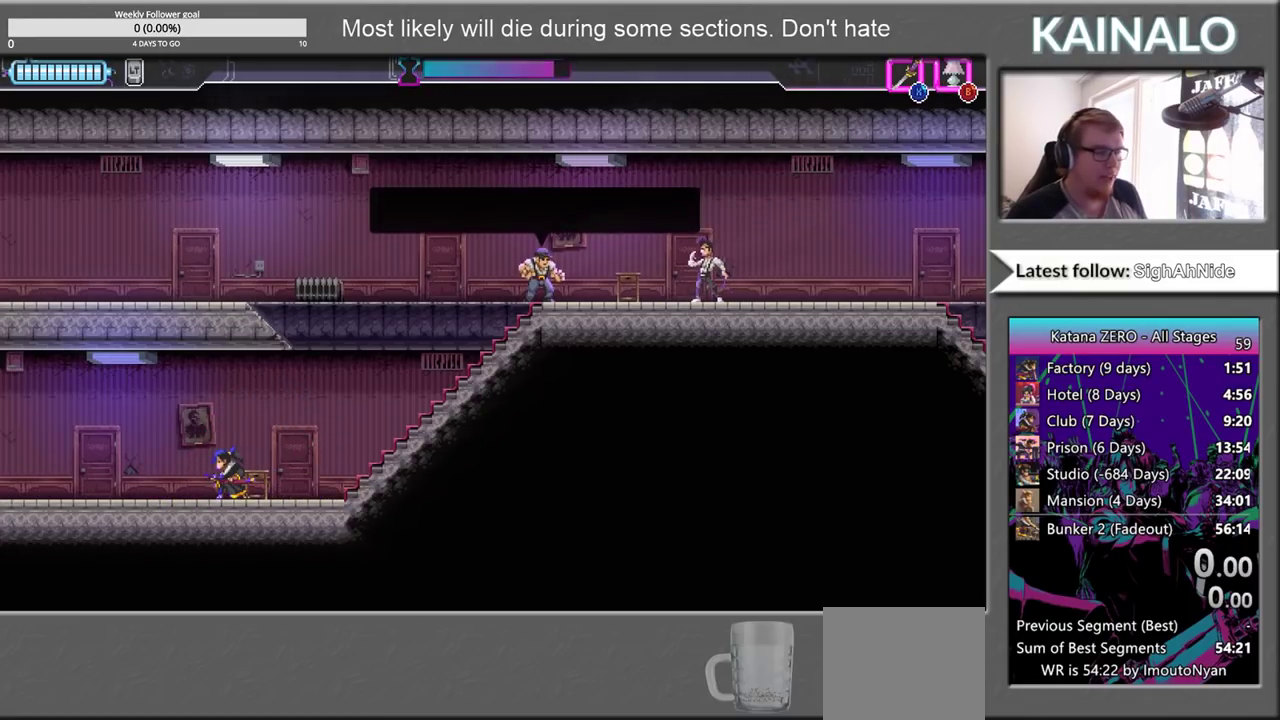
{"buttons": [], "left_stick": "up-right", "right_stick": "center", "events": [[367, "left_stick", "up-right"]]}